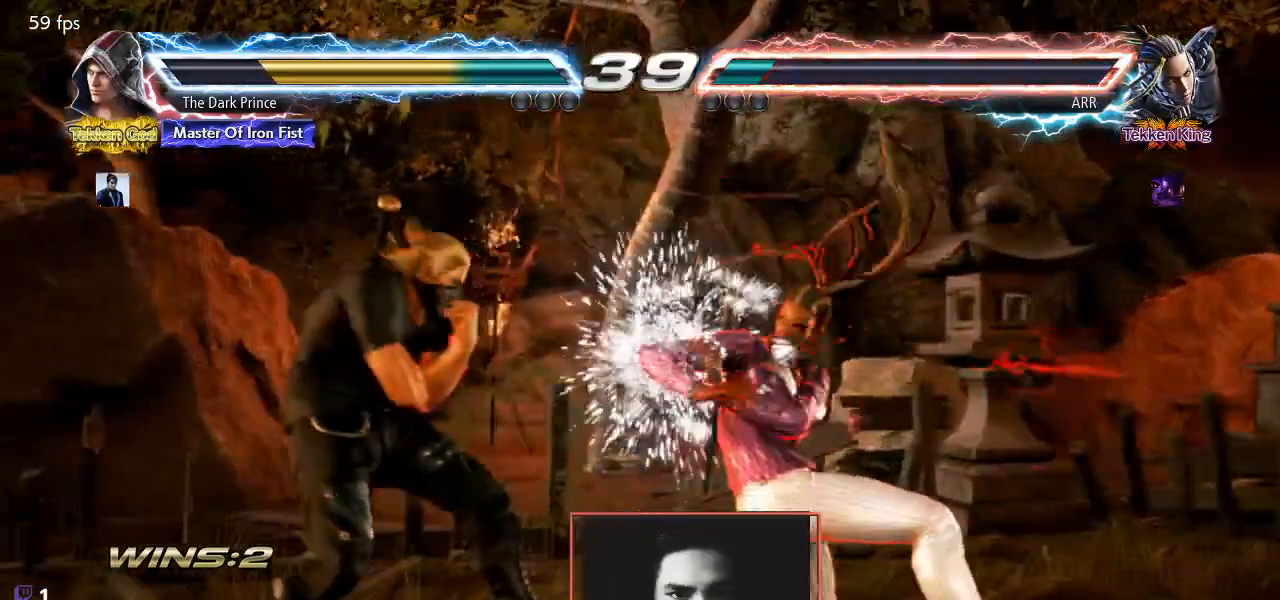
Gameplay with a controller (arcade stick); each line is a JSON object with the inputs held at the frame after it. "events" lists button and stick changes between this image and that frame as [ms after this image, input, new state], when the widget could be followed in between. Not read: L3 R3.
{"buttons": ["CIRCLE"], "left_stick": "center", "events": [[83, "left_stick", "center"], [133, "left_stick", "down"], [217, "left_stick", "center"], [450, "CIRCLE", "down"]]}
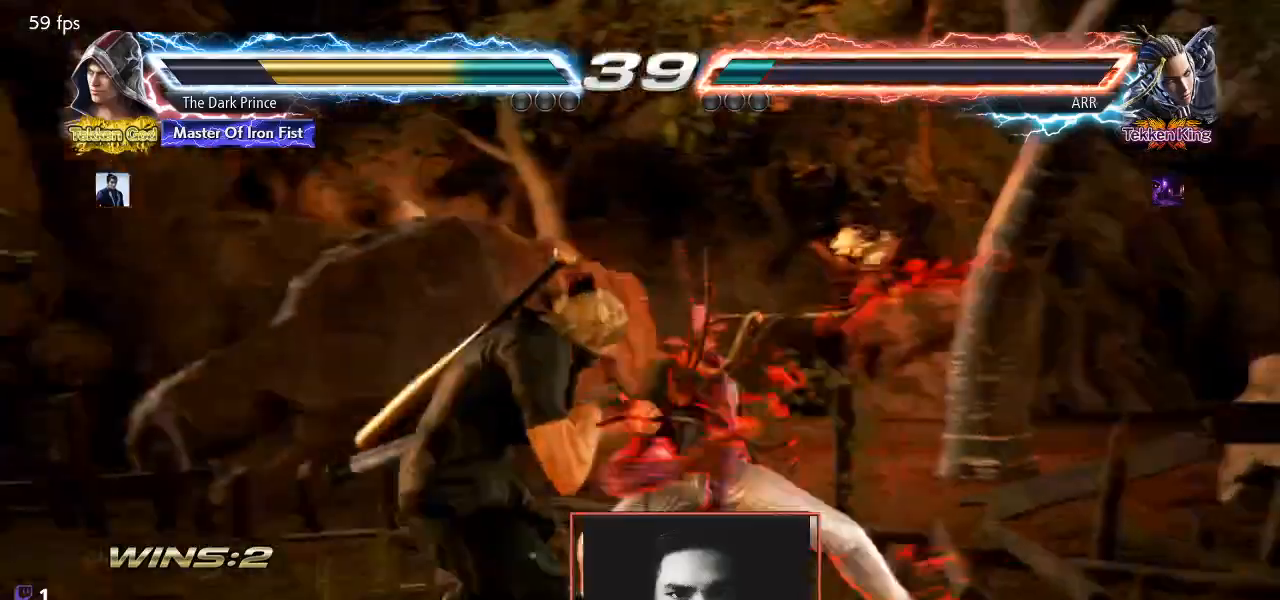
{"buttons": [], "left_stick": "left", "events": [[217, "TRIANGLE", "down"], [250, "TRIANGLE", "up"], [383, "left_stick", "left"], [433, "CIRCLE", "up"]]}
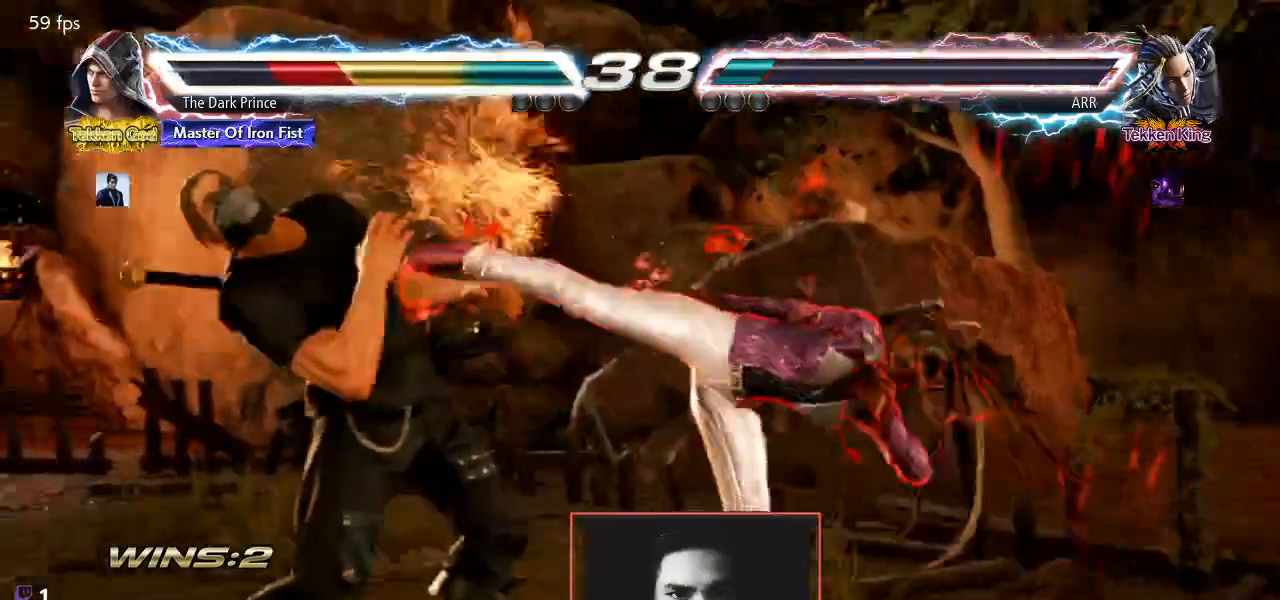
{"buttons": [], "left_stick": "left", "events": [[250, "left_stick", "center"], [317, "left_stick", "left"], [417, "left_stick", "center"], [483, "left_stick", "left"]]}
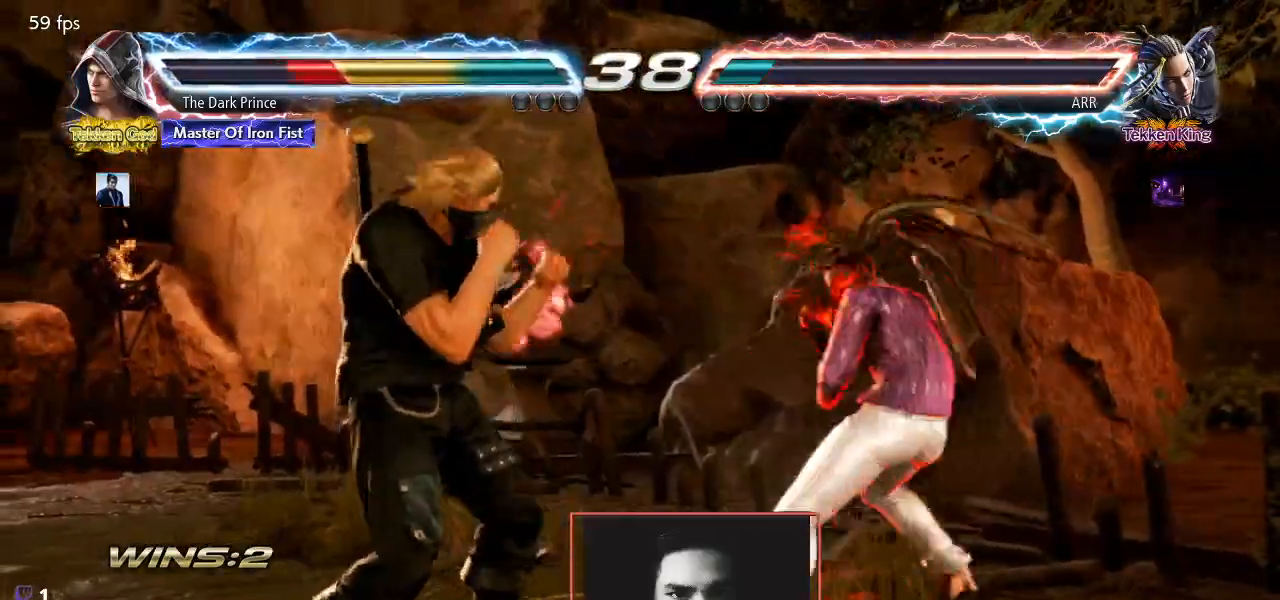
{"buttons": ["R2"], "left_stick": "center", "events": [[250, "R2", "down"], [250, "left_stick", "center"]]}
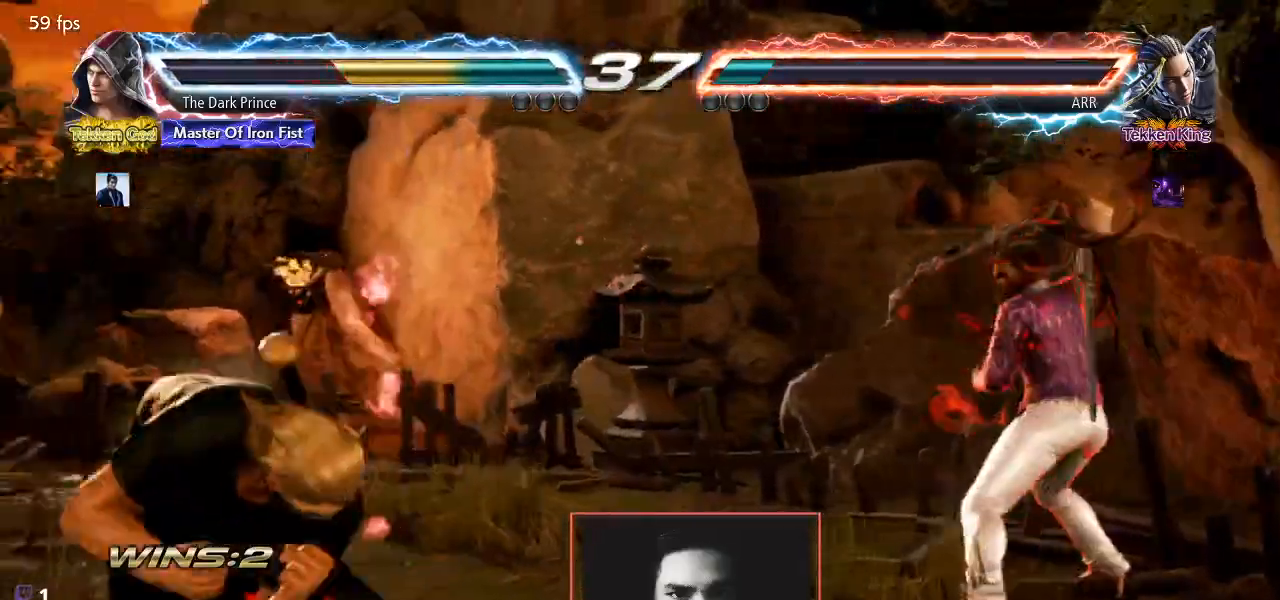
{"buttons": [], "left_stick": "left", "events": [[150, "R2", "up"], [250, "left_stick", "left"], [333, "left_stick", "center"], [417, "left_stick", "left"]]}
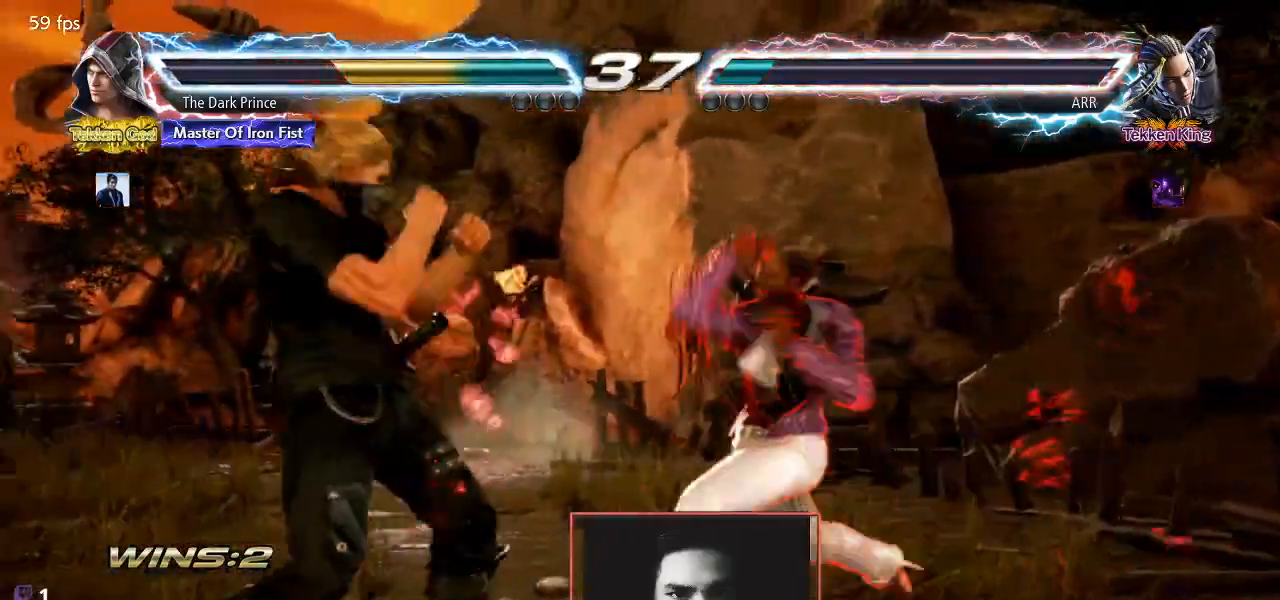
{"buttons": ["R1"], "left_stick": "down", "events": [[217, "left_stick", "center"], [267, "CIRCLE", "down"], [267, "R2", "down"], [333, "CIRCLE", "up"], [350, "R2", "up"], [367, "left_stick", "down"], [417, "R1", "down"]]}
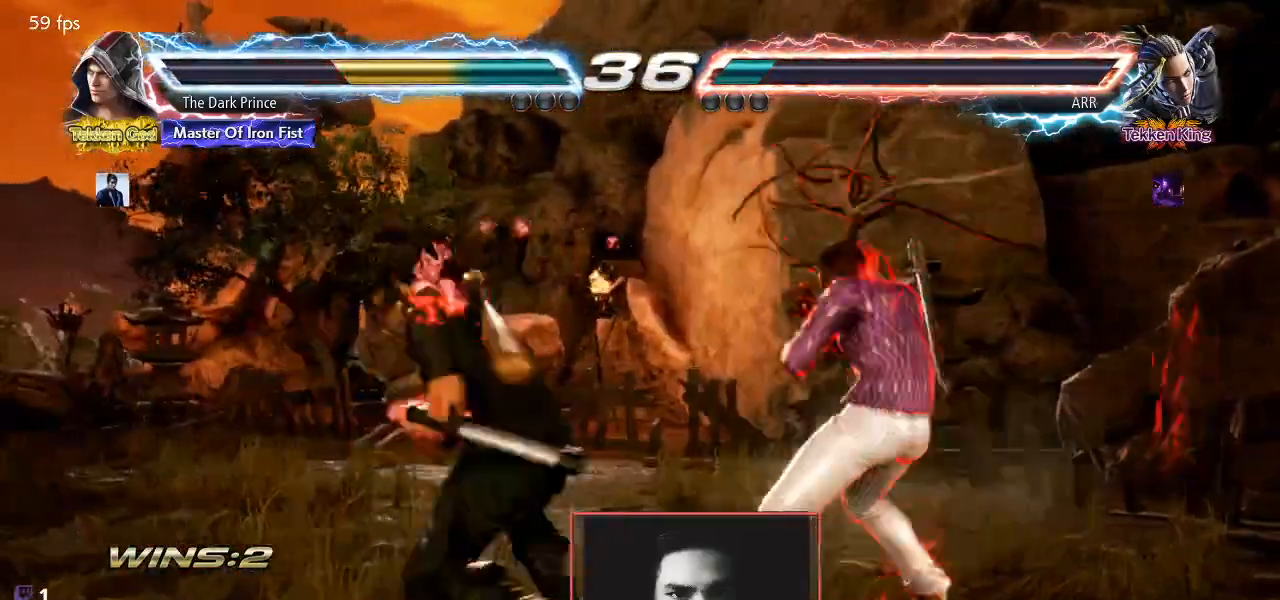
{"buttons": [], "left_stick": "center", "events": [[17, "R1", "up"], [17, "left_stick", "center"]]}
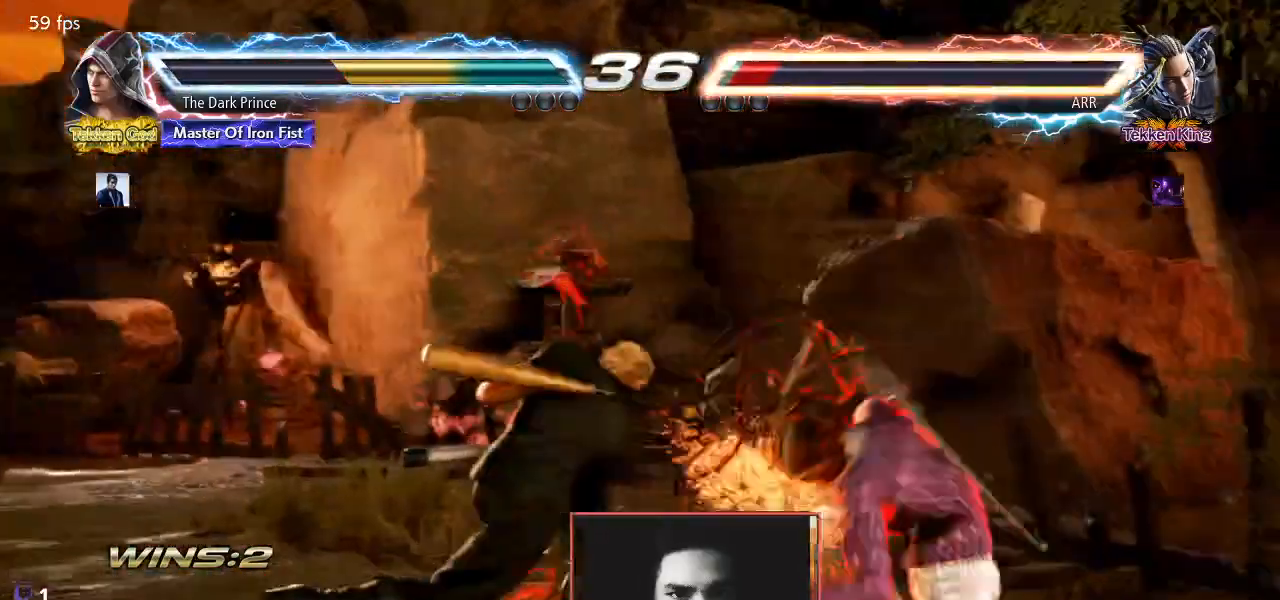
{"buttons": [], "left_stick": "center"}
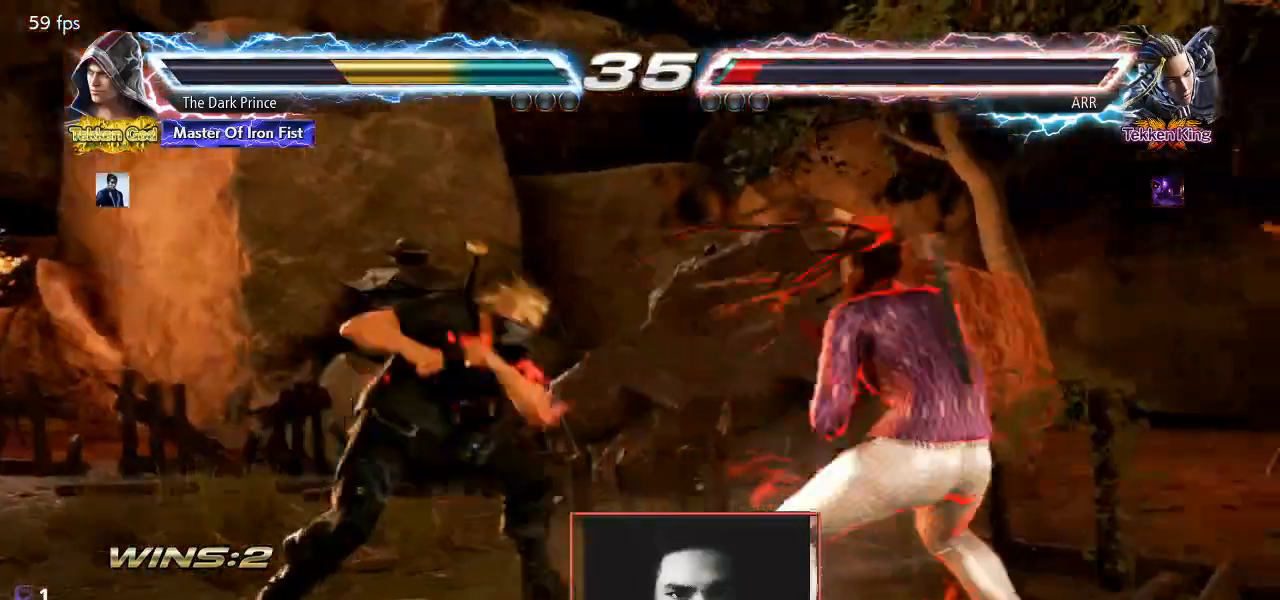
{"buttons": ["R1"], "left_stick": "center", "events": [[50, "left_stick", "up-right"], [100, "TRIANGLE", "down"], [167, "TRIANGLE", "up"], [317, "left_stick", "center"], [467, "R1", "down"]]}
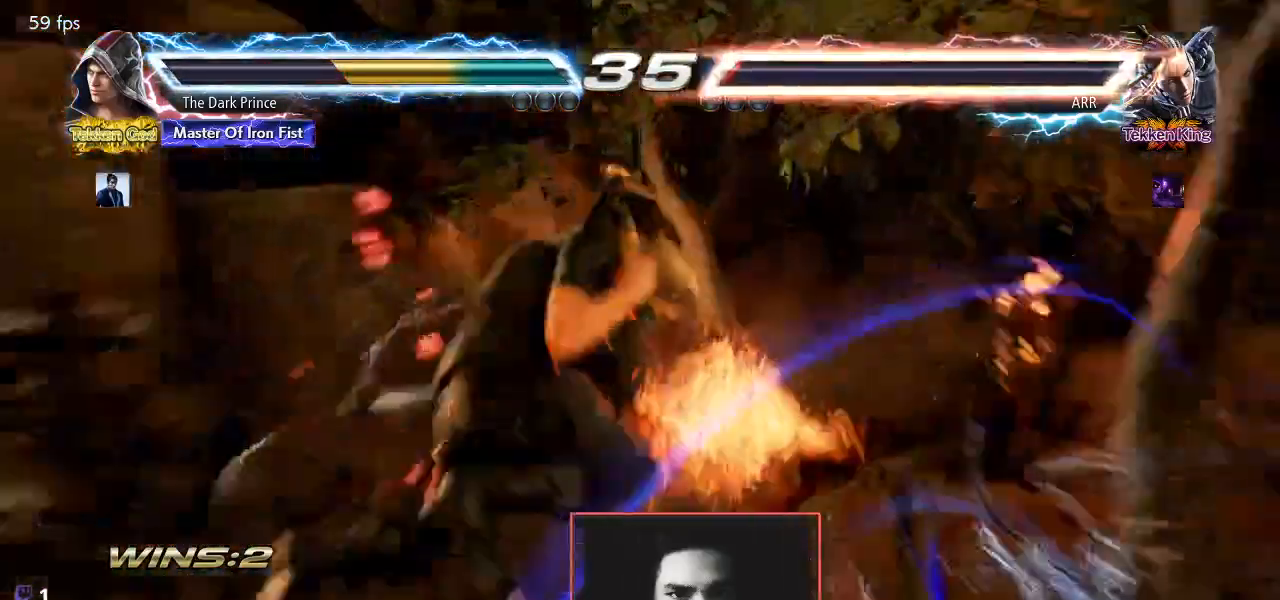
{"buttons": [], "left_stick": "center", "events": [[217, "R1", "up"]]}
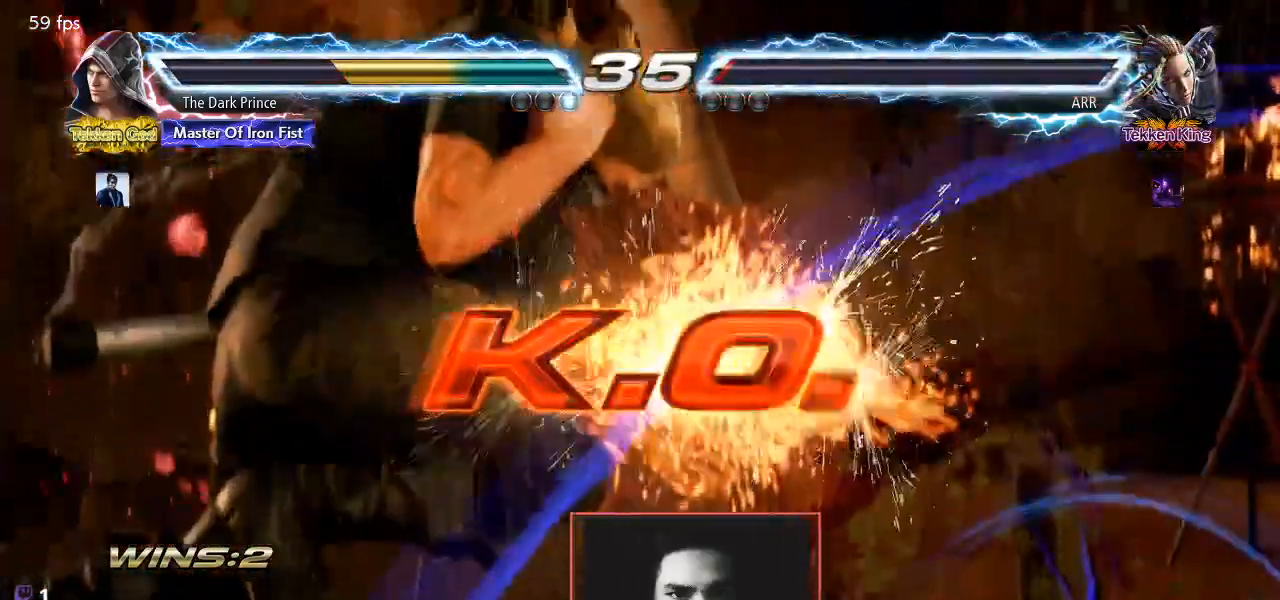
{"buttons": [], "left_stick": "center", "events": []}
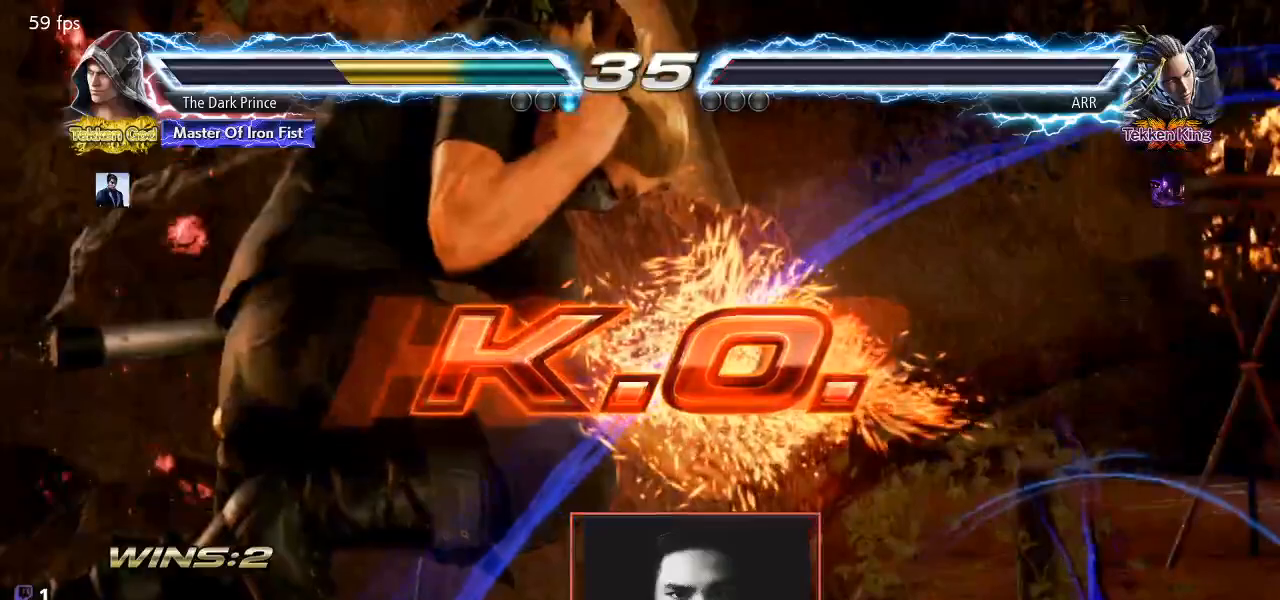
{"buttons": [], "left_stick": "center", "events": []}
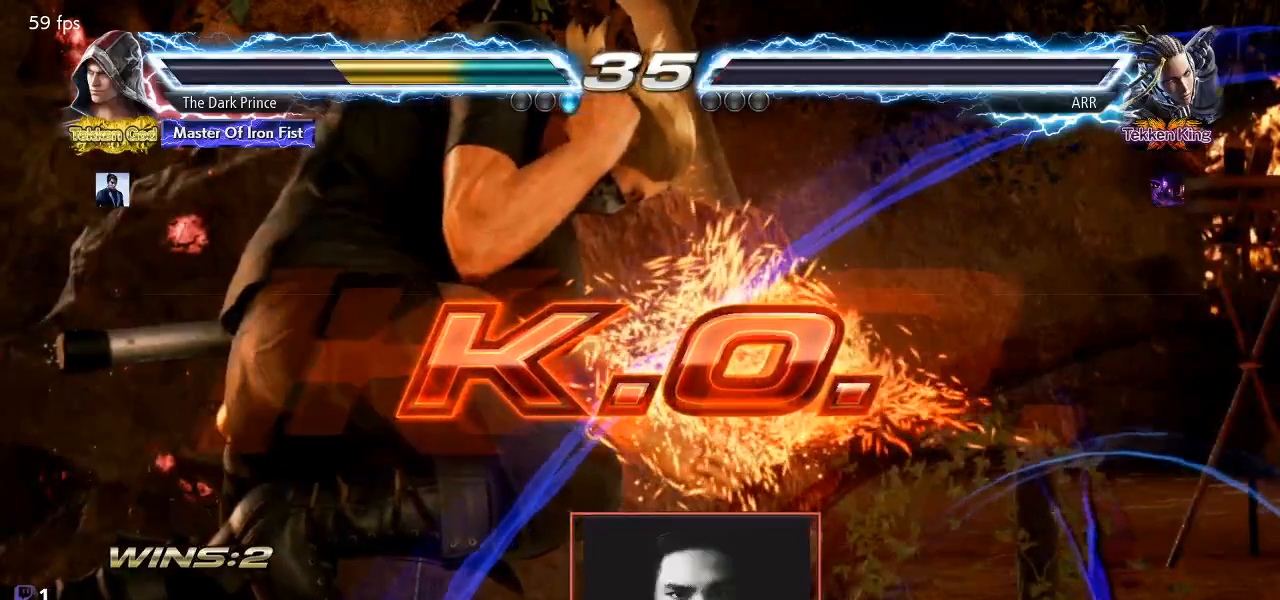
{"buttons": [], "left_stick": "right", "events": [[333, "left_stick", "right"], [417, "left_stick", "center"], [500, "left_stick", "right"]]}
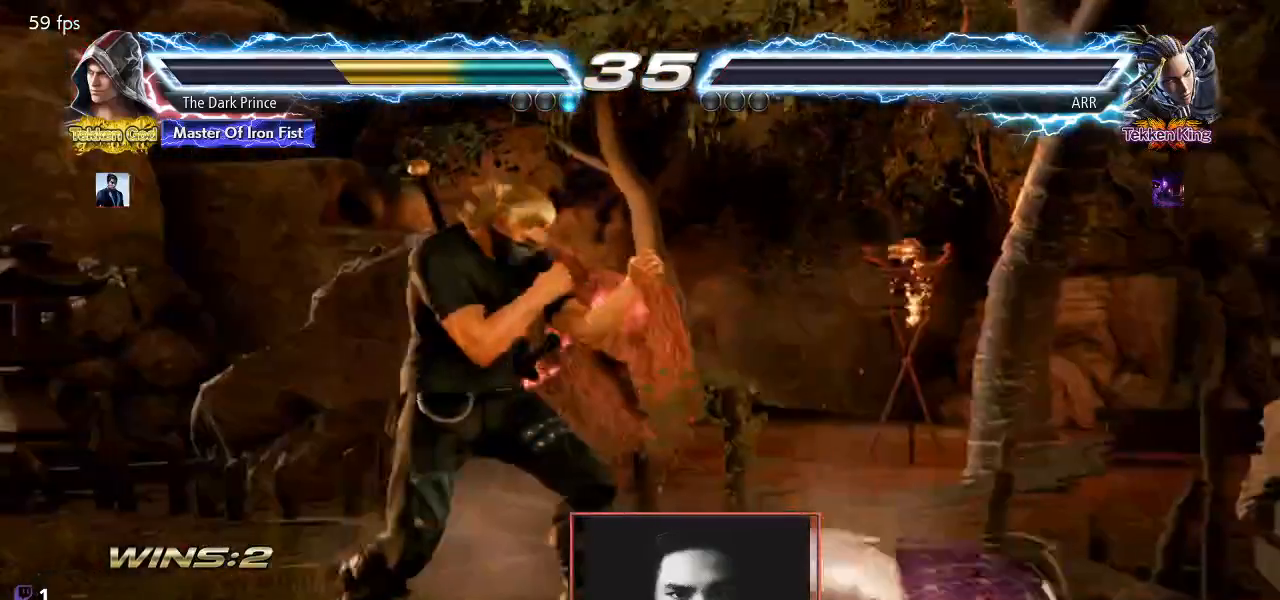
{"buttons": [], "left_stick": "center", "events": [[67, "left_stick", "center"], [117, "left_stick", "left"], [183, "left_stick", "center"], [417, "left_stick", "up"], [500, "left_stick", "center"]]}
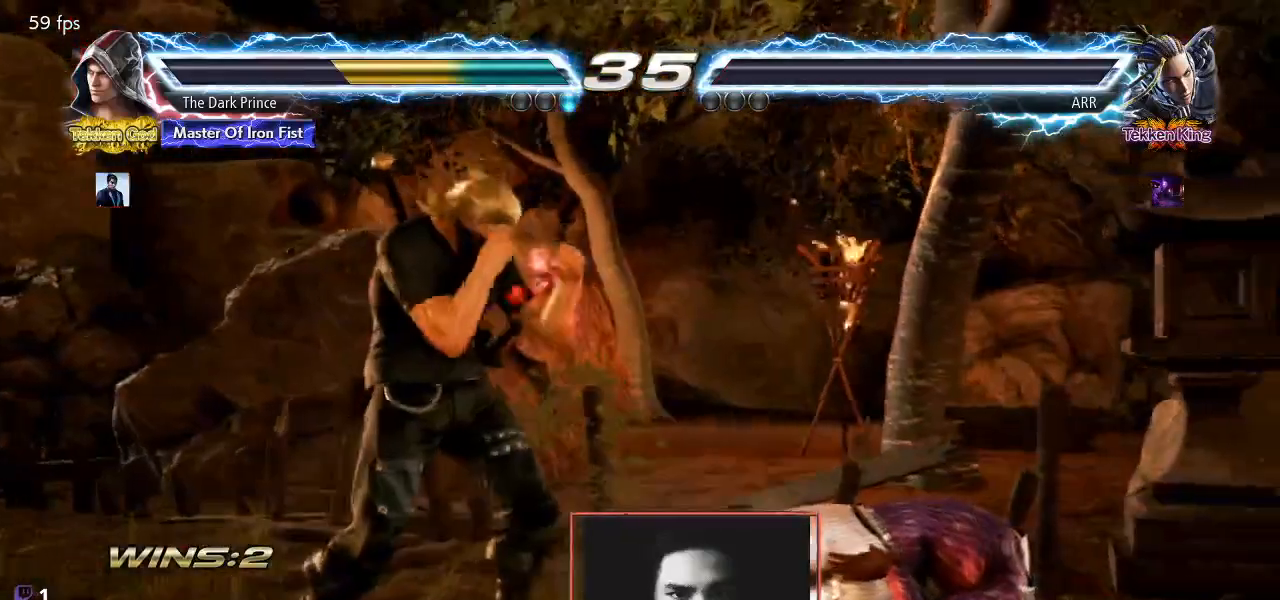
{"buttons": [], "left_stick": "up", "events": [[133, "left_stick", "left"], [200, "left_stick", "center"], [283, "left_stick", "left"], [433, "left_stick", "up"]]}
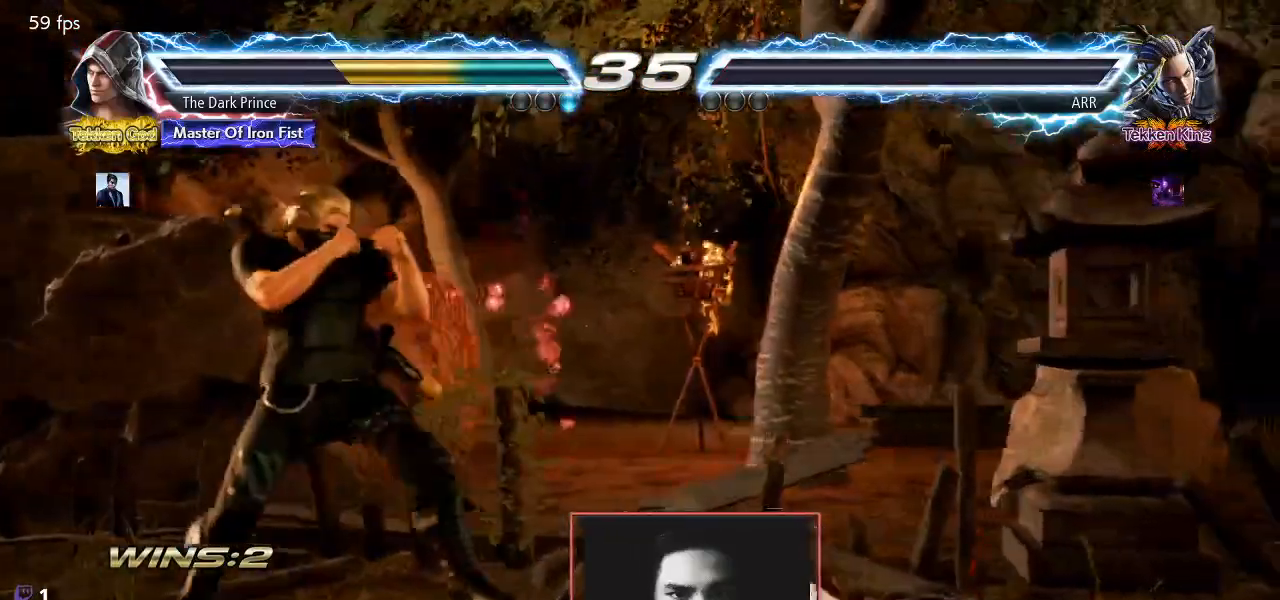
{"buttons": [], "left_stick": "right", "events": [[50, "left_stick", "center"], [150, "left_stick", "left"], [233, "left_stick", "center"], [317, "left_stick", "left"], [417, "left_stick", "center"], [500, "left_stick", "right"]]}
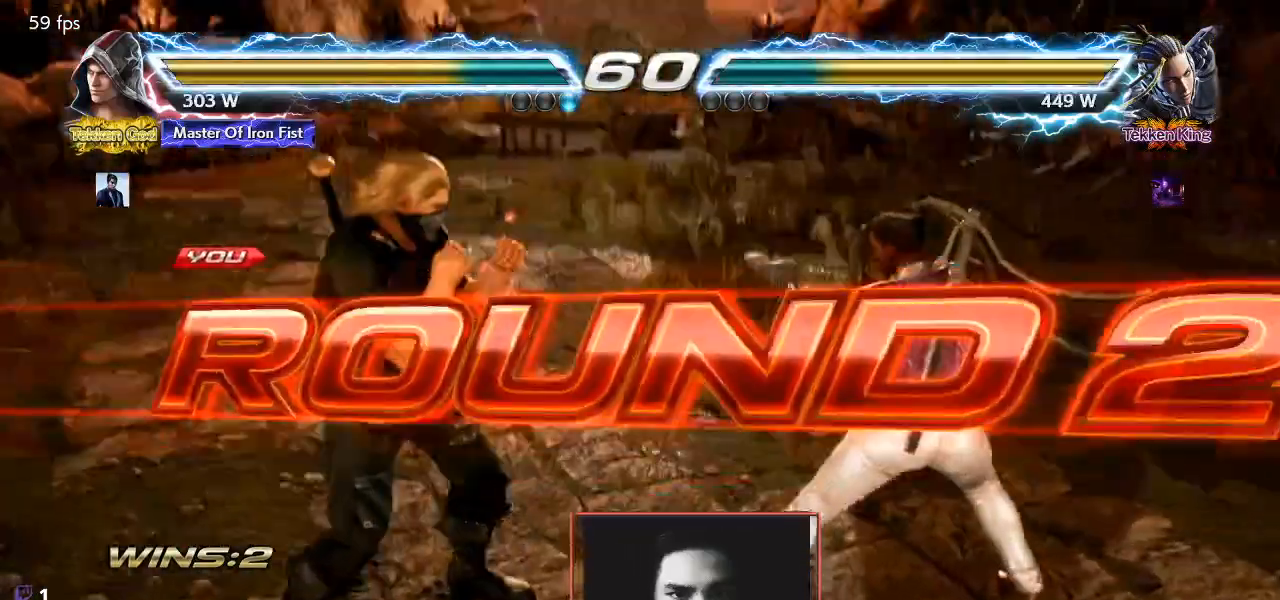
{"buttons": [], "left_stick": "left", "events": [[50, "left_stick", "center"], [100, "left_stick", "left"], [150, "left_stick", "center"], [200, "left_stick", "right"], [283, "left_stick", "left"], [350, "left_stick", "center"], [483, "left_stick", "left"]]}
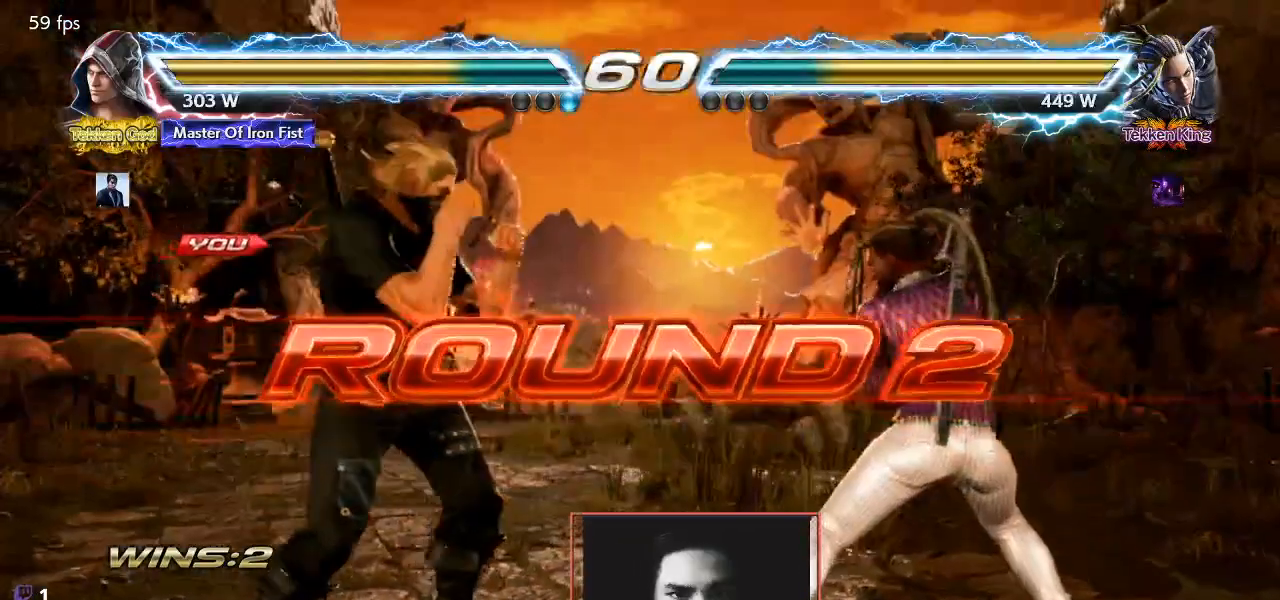
{"buttons": [], "left_stick": "center", "events": [[67, "left_stick", "center"]]}
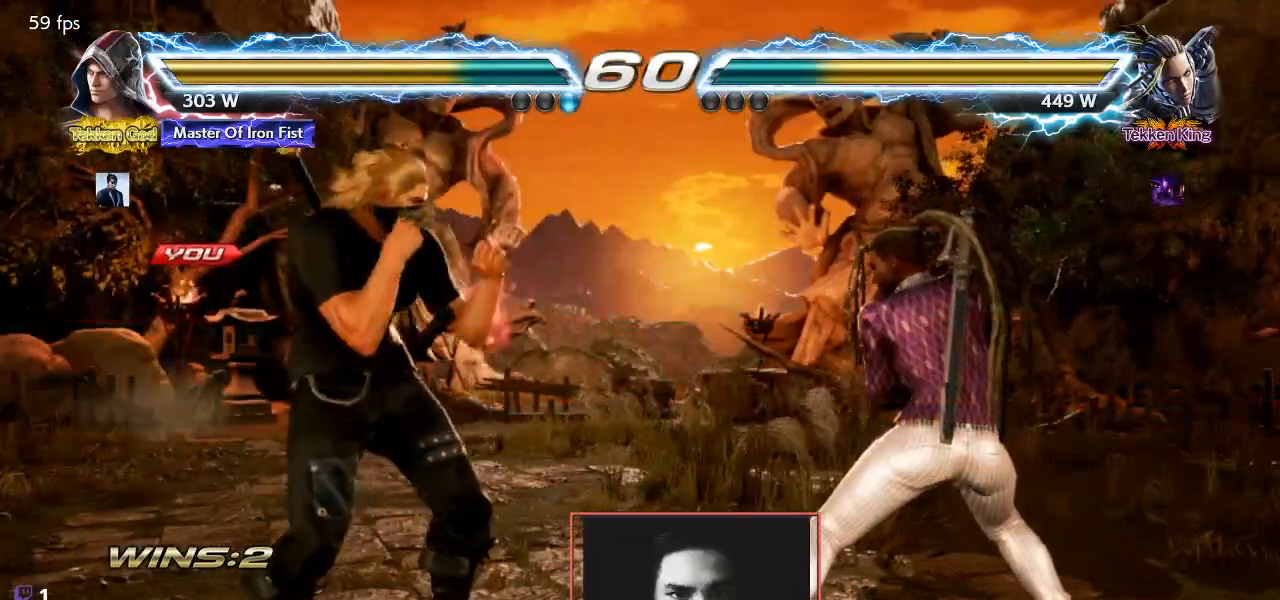
{"buttons": [], "left_stick": "center", "events": []}
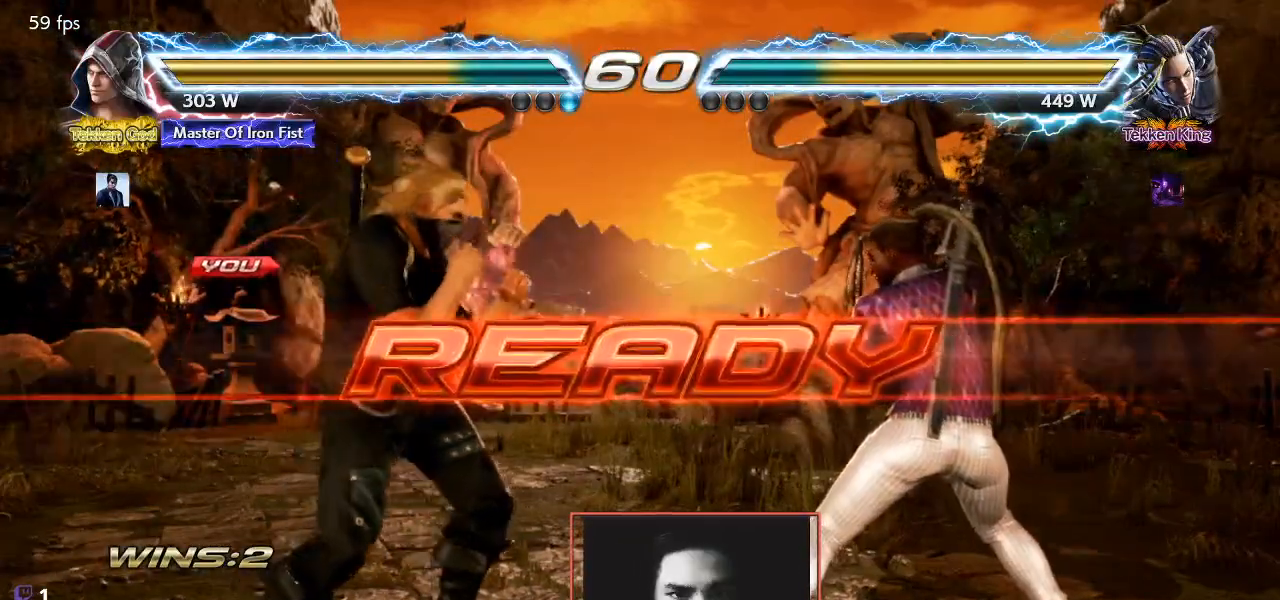
{"buttons": [], "left_stick": "center", "events": []}
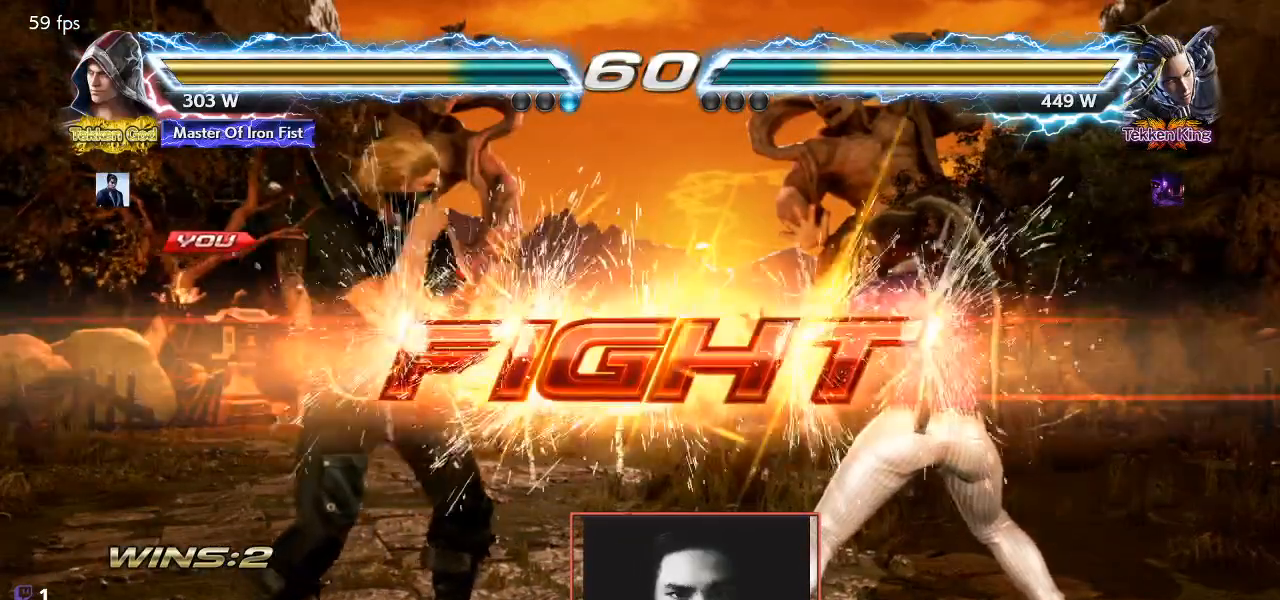
{"buttons": [], "left_stick": "center", "events": [[350, "left_stick", "left"], [450, "left_stick", "center"]]}
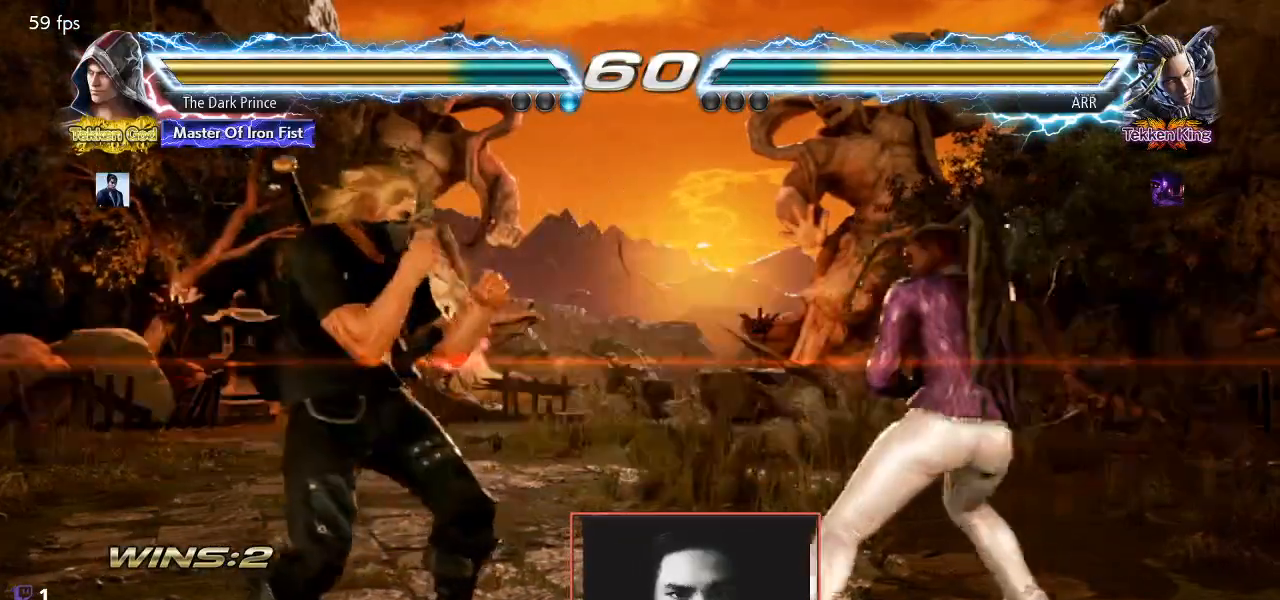
{"buttons": [], "left_stick": "left", "events": [[17, "left_stick", "left"], [167, "left_stick", "down-left"], [300, "left_stick", "center"], [383, "left_stick", "left"]]}
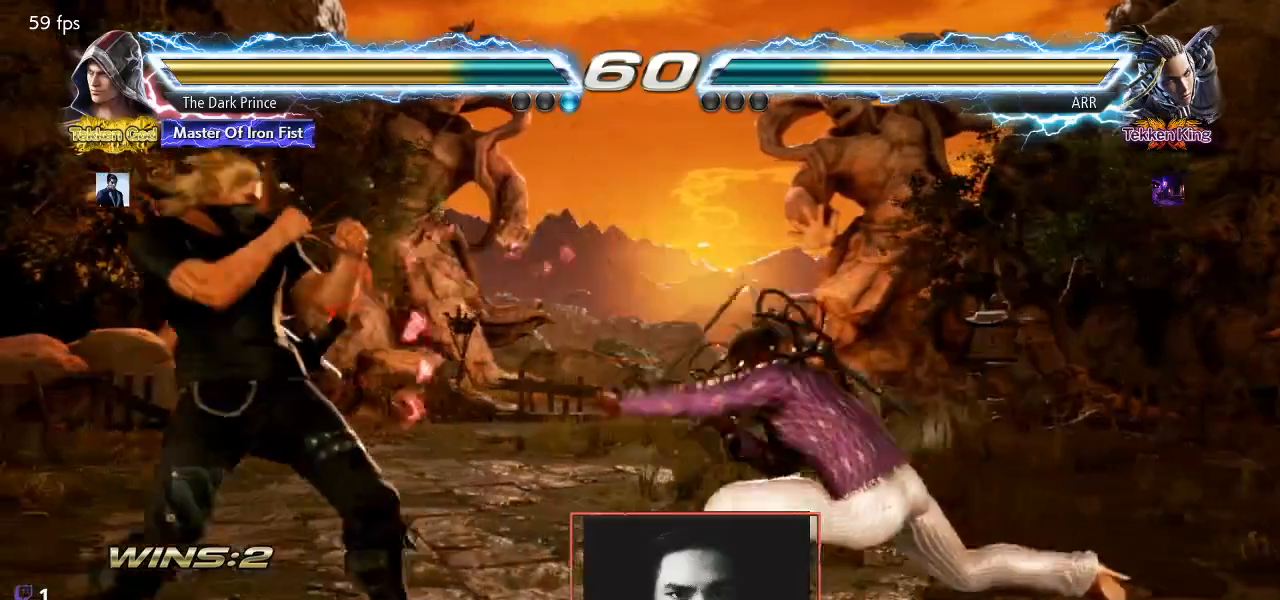
{"buttons": [], "left_stick": "left", "events": []}
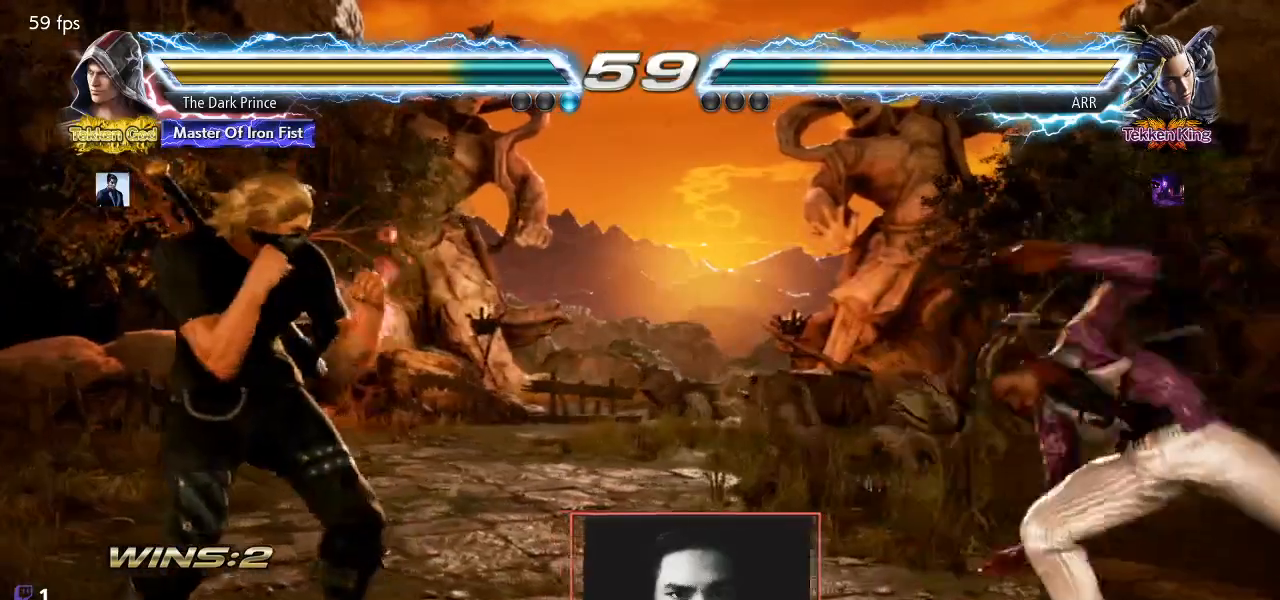
{"buttons": [], "left_stick": "left"}